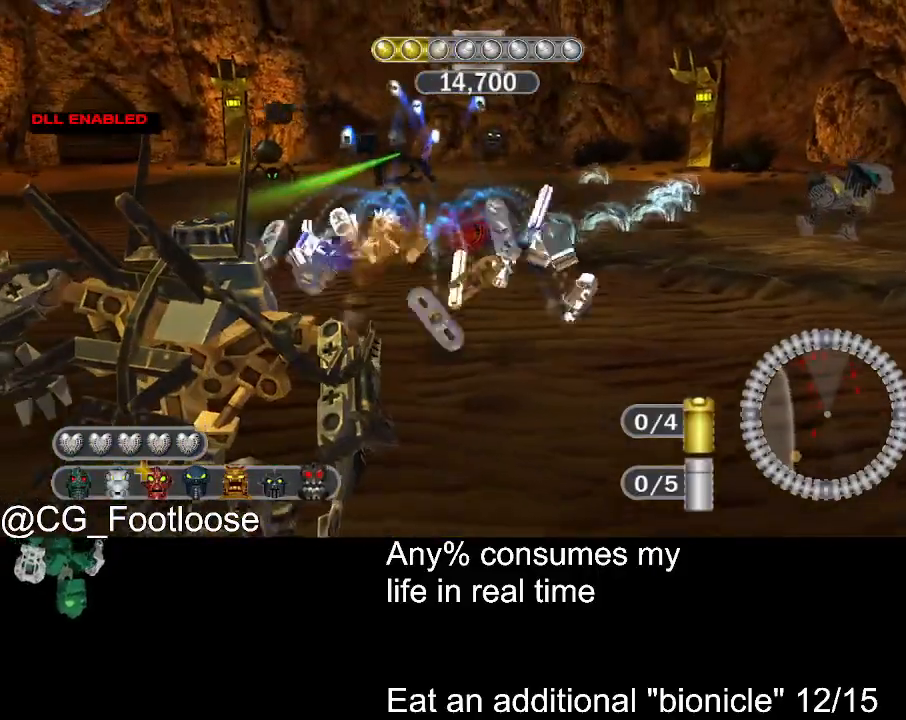
Gameplay with keyboard and mouse; each line is a JSON object with the keys and mouse buttons held at the frame after it. "events" lists presses ("down") and releases ("up") of "1", "a", "d", "down", "escape", "left", "q", "return", "right", "s", "space", "up", "w", "mouse_left", "mouse_wheel_up" and "mouse_wheel_down" between this image and that frame as [ms after this image, input, new state], when the widget could be followed in between. "mouse_left", "mouse_wheel_up", "mouse_wheel_down" = the "left", "wheel_up", "wheel_down" buttons of the "mouse" list. No other keys are recorded. Not read: mouse_move.
{"keys": ["a"], "mouse": [], "events": [[50, "a", "down"], [50, "mouse_wheel_down", "down"], [100, "mouse_wheel_down", "up"], [383, "mouse_left", "down"], [433, "s", "up"], [483, "mouse_left", "up"]]}
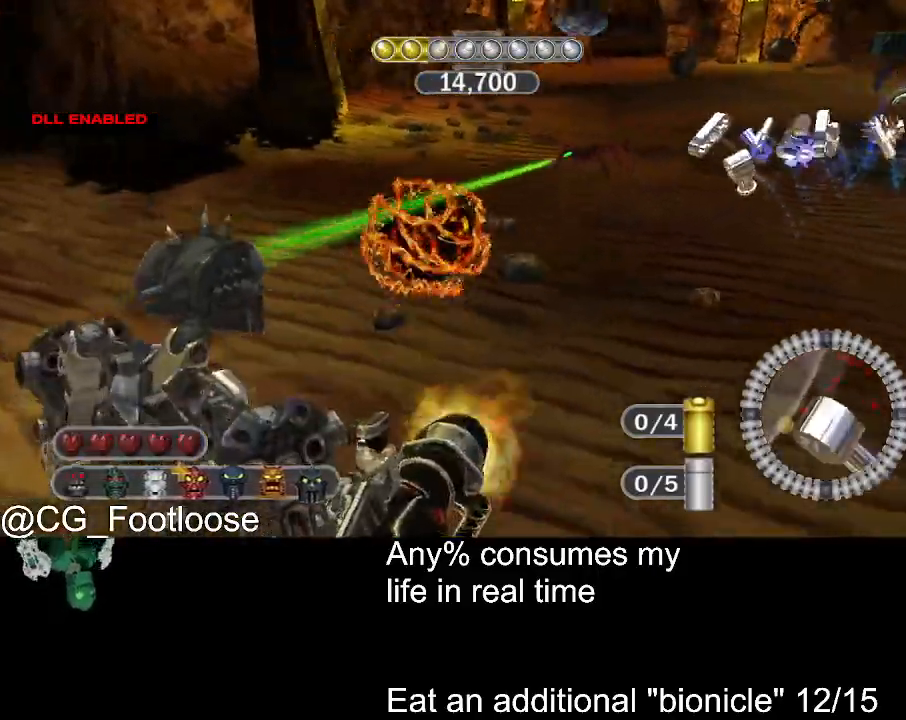
{"keys": ["w"], "mouse": [], "events": [[300, "w", "down"], [400, "mouse_left", "down"], [450, "a", "up"], [500, "mouse_left", "up"]]}
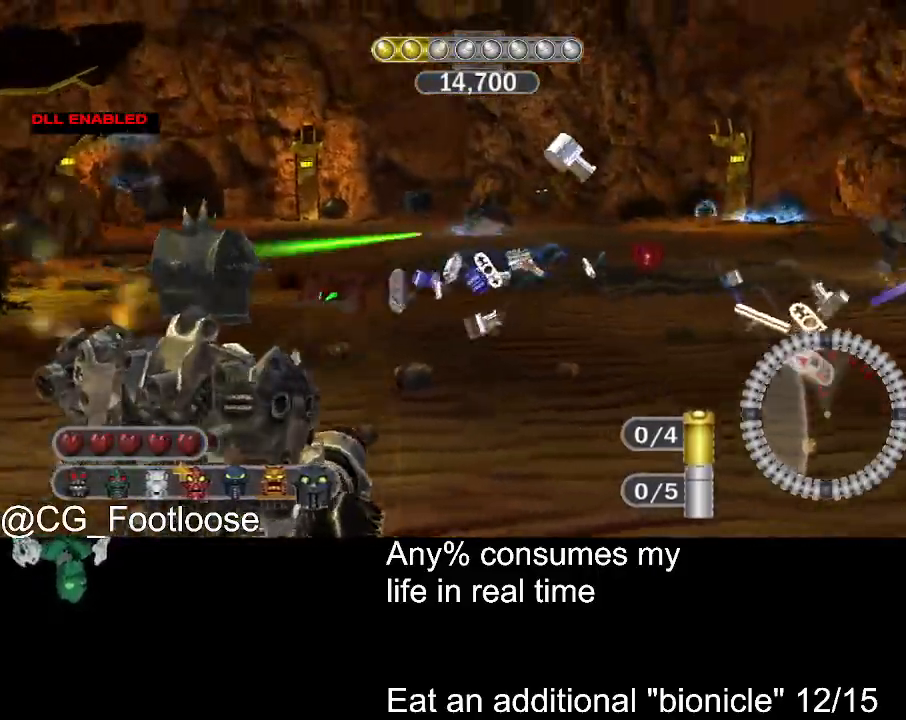
{"keys": ["a", "w"], "mouse": [], "events": [[83, "mouse_left", "down"], [133, "d", "down"], [183, "mouse_left", "up"], [317, "a", "down"], [317, "d", "up"]]}
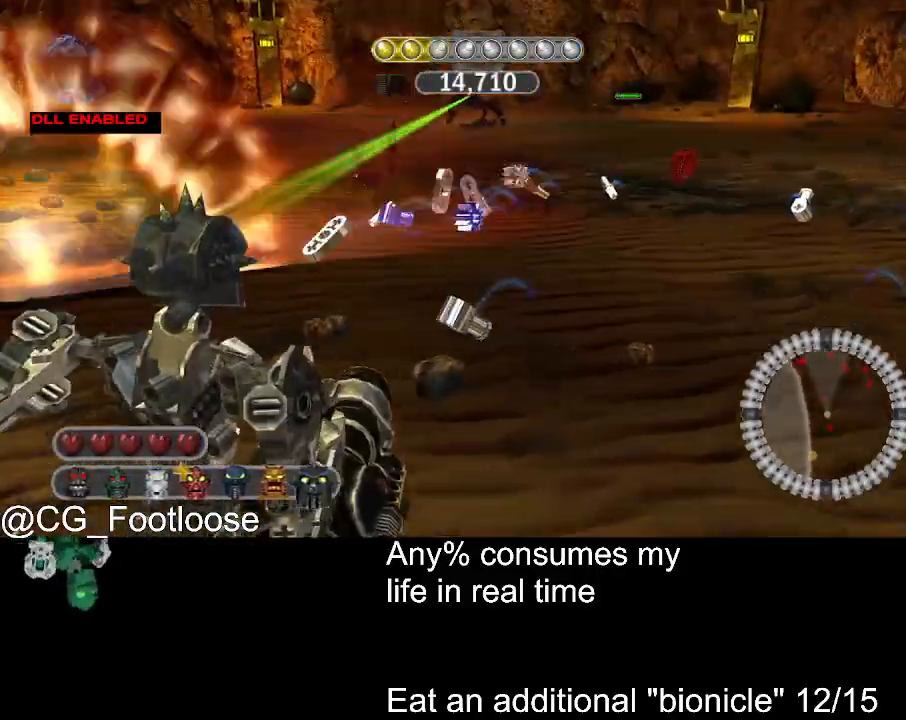
{"keys": ["a", "w"], "mouse": [], "events": []}
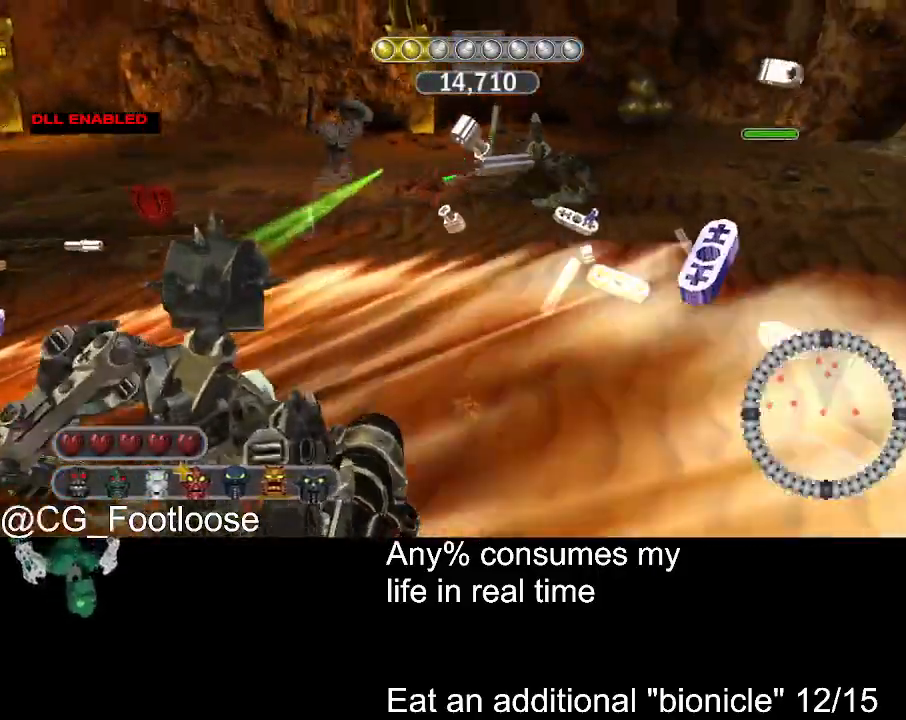
{"keys": ["a", "w"], "mouse": [], "events": [[117, "mouse_left", "down"], [117, "w", "up"], [217, "mouse_left", "up"], [350, "mouse_left", "down"], [450, "mouse_left", "up"], [500, "w", "down"]]}
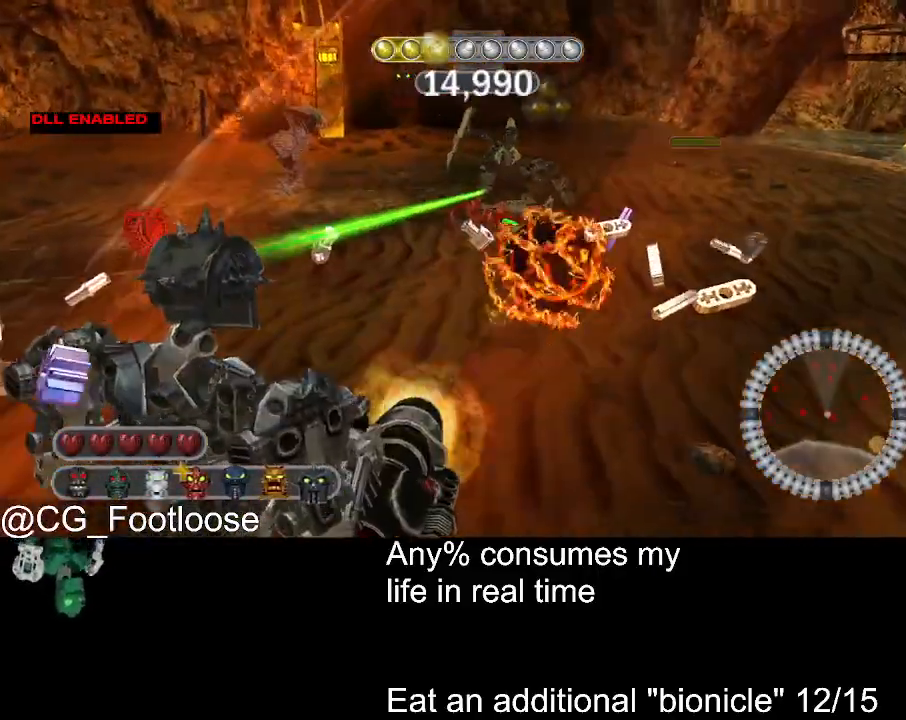
{"keys": ["a", "w"], "mouse": [], "events": [[50, "mouse_left", "down"], [183, "mouse_left", "up"], [233, "w", "up"], [317, "mouse_left", "down"], [367, "w", "down"], [467, "mouse_left", "up"]]}
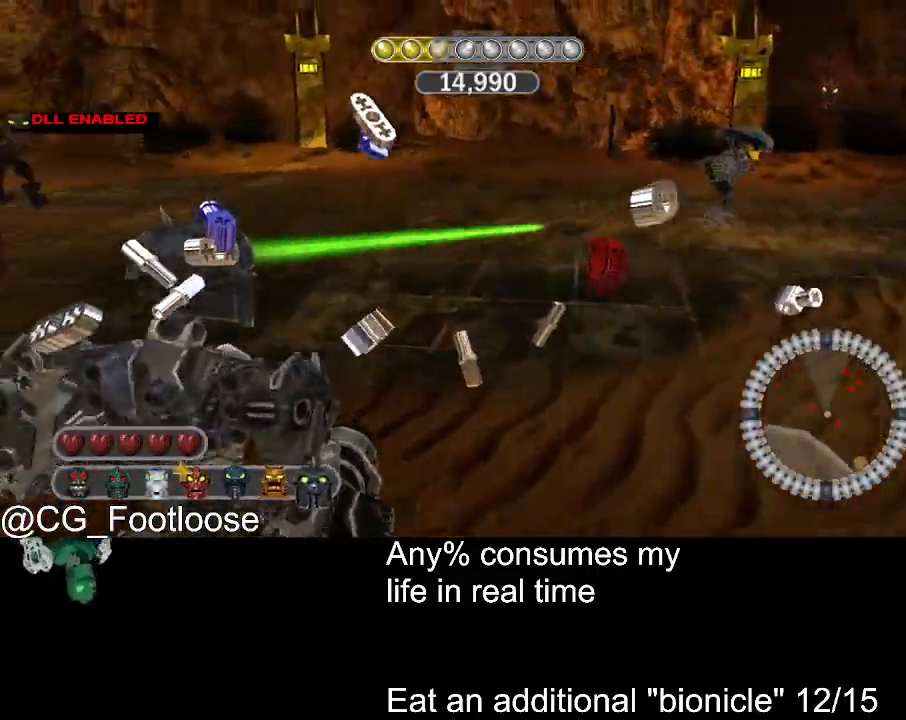
{"keys": ["d", "w"], "mouse": [], "events": [[50, "mouse_left", "down"], [100, "a", "up"], [150, "mouse_left", "up"], [383, "d", "down"]]}
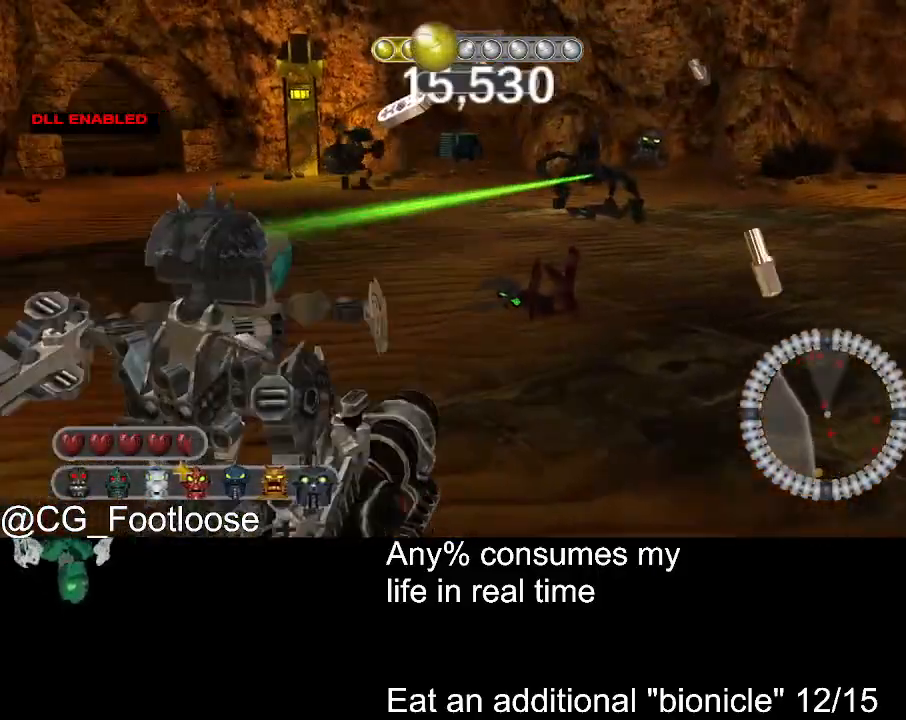
{"keys": ["d", "w"], "mouse": [], "events": [[117, "d", "up"], [300, "d", "down"]]}
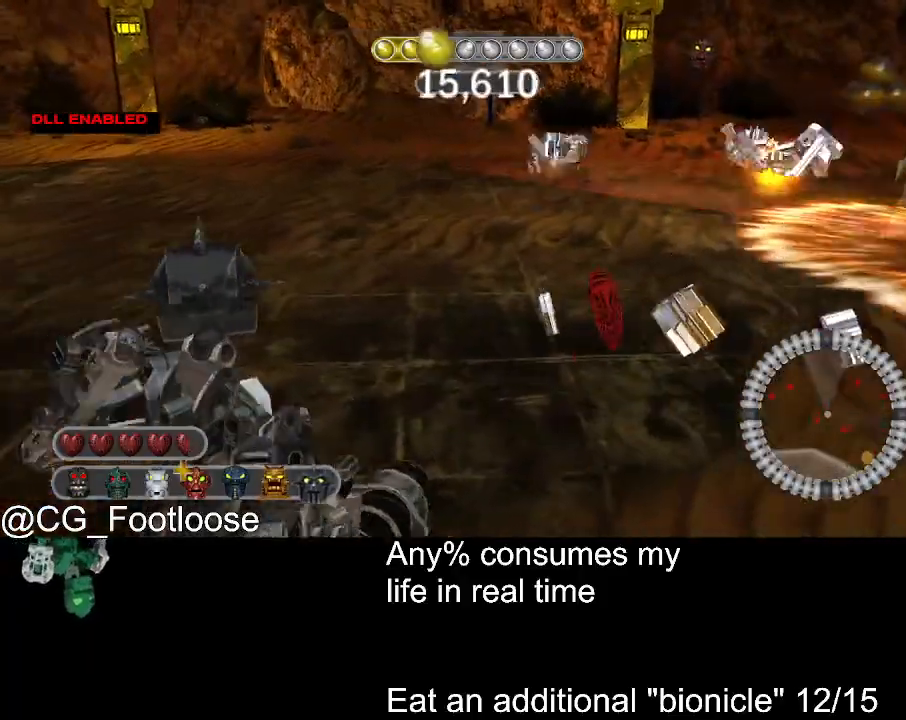
{"keys": ["d", "w"], "mouse": [], "events": [[133, "d", "up"], [183, "a", "down"], [317, "a", "up"], [367, "d", "down"]]}
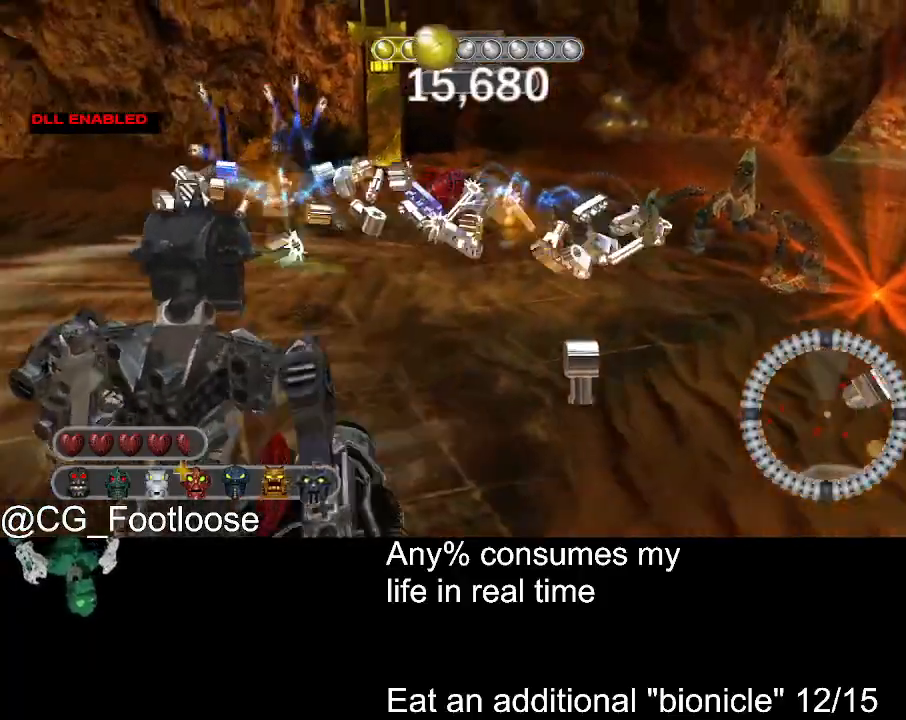
{"keys": ["d", "w"], "mouse": [], "events": [[283, "mouse_wheel_down", "down"], [333, "mouse_wheel_down", "up"]]}
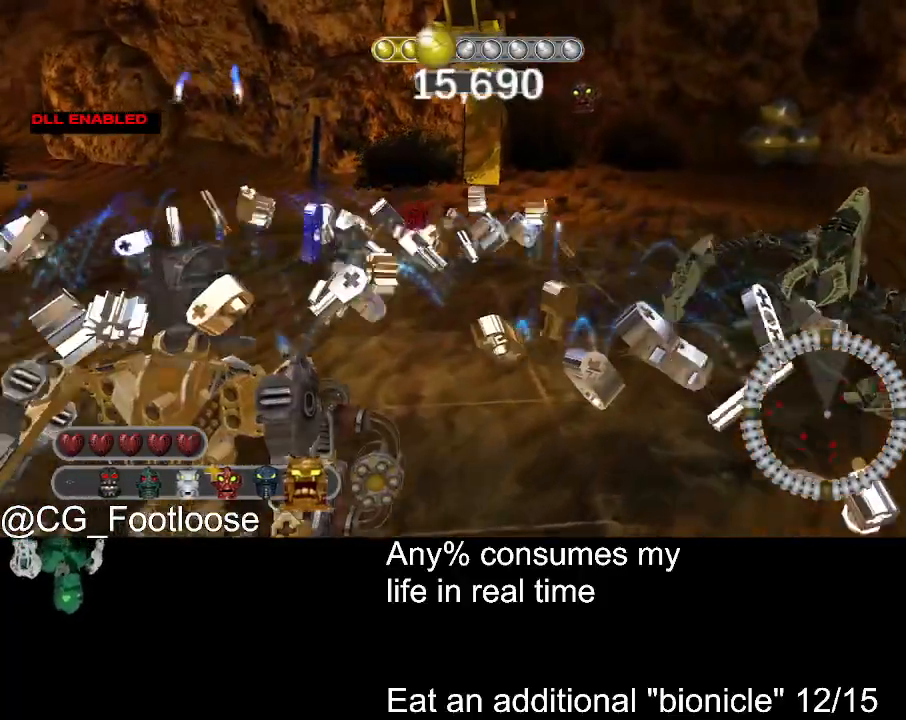
{"keys": ["d", "w"], "mouse": [], "events": [[17, "mouse_wheel_up", "down"], [67, "mouse_wheel_up", "up"], [117, "mouse_wheel_up", "down"], [167, "mouse_wheel_up", "up"], [217, "mouse_wheel_up", "down"], [250, "mouse_wheel_up", "up"]]}
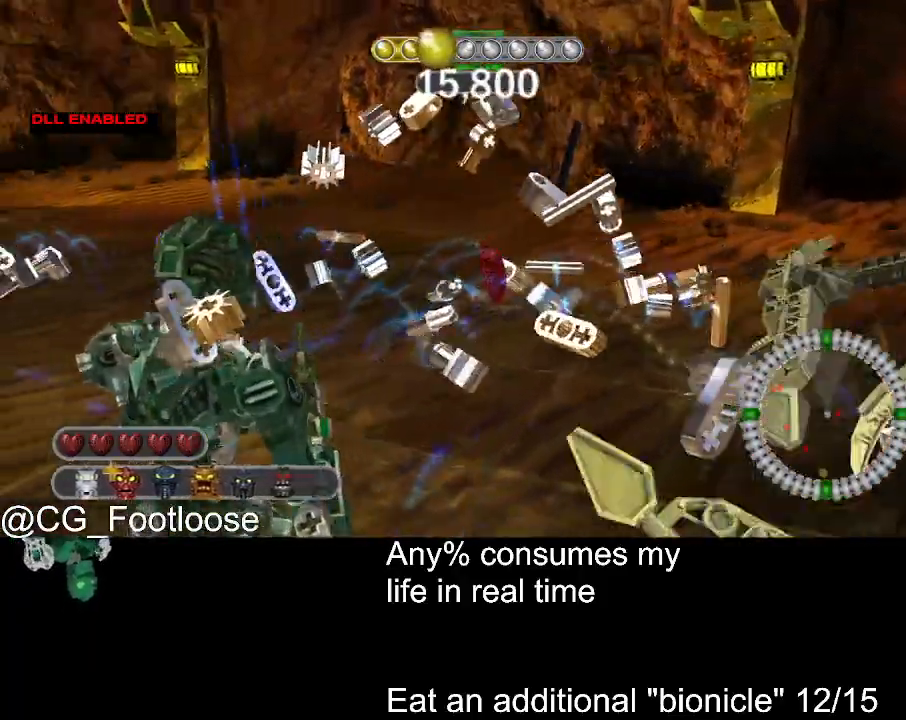
{"keys": ["d", "w"], "mouse": [], "events": []}
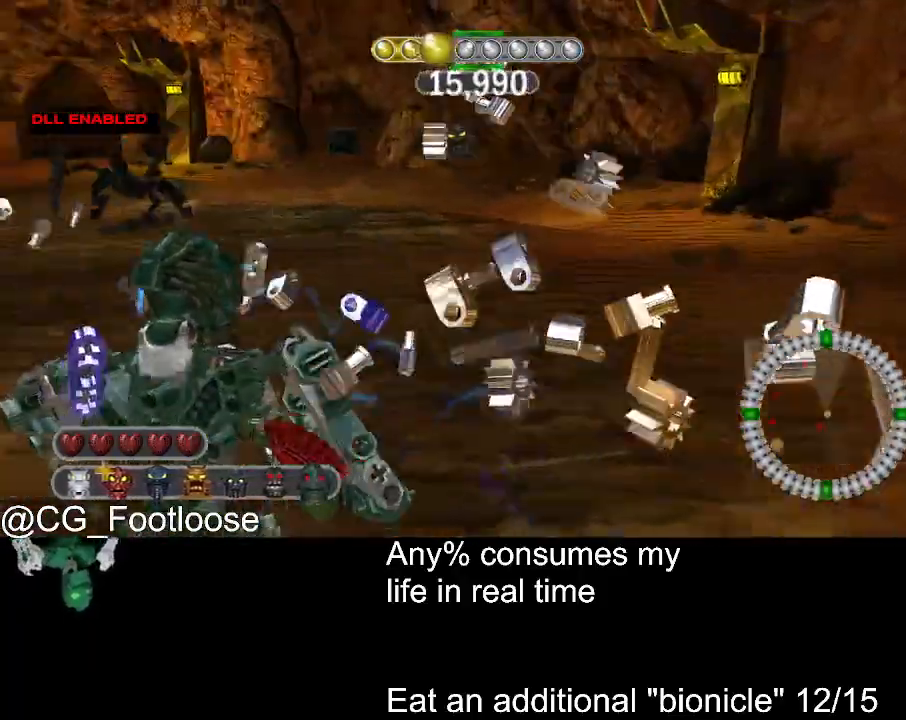
{"keys": ["d", "w"], "mouse": [], "events": []}
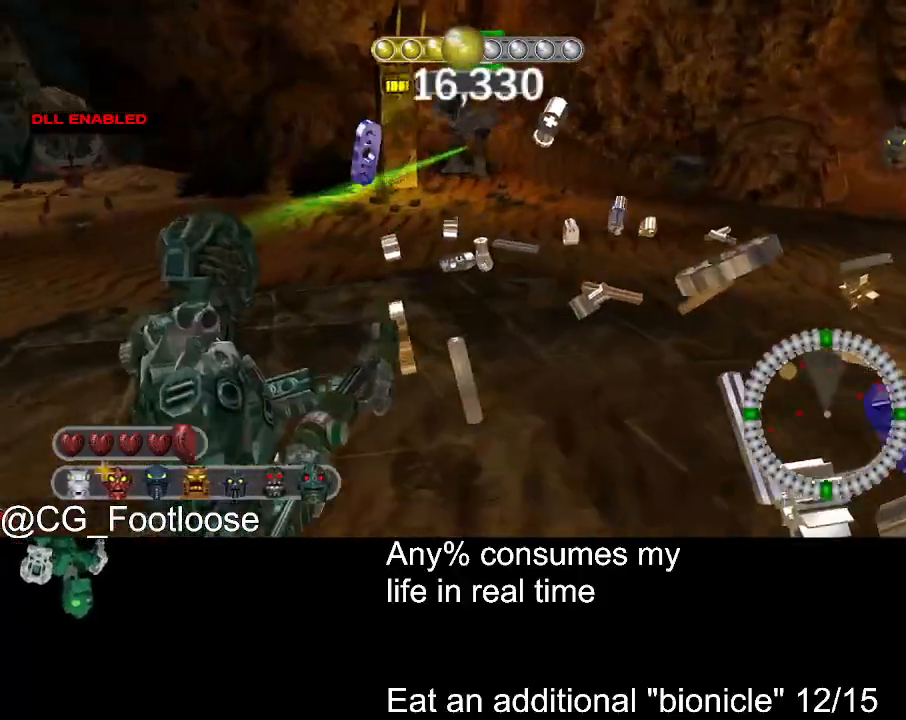
{"keys": ["a", "w"], "mouse": [], "events": [[350, "a", "down"], [350, "d", "up"]]}
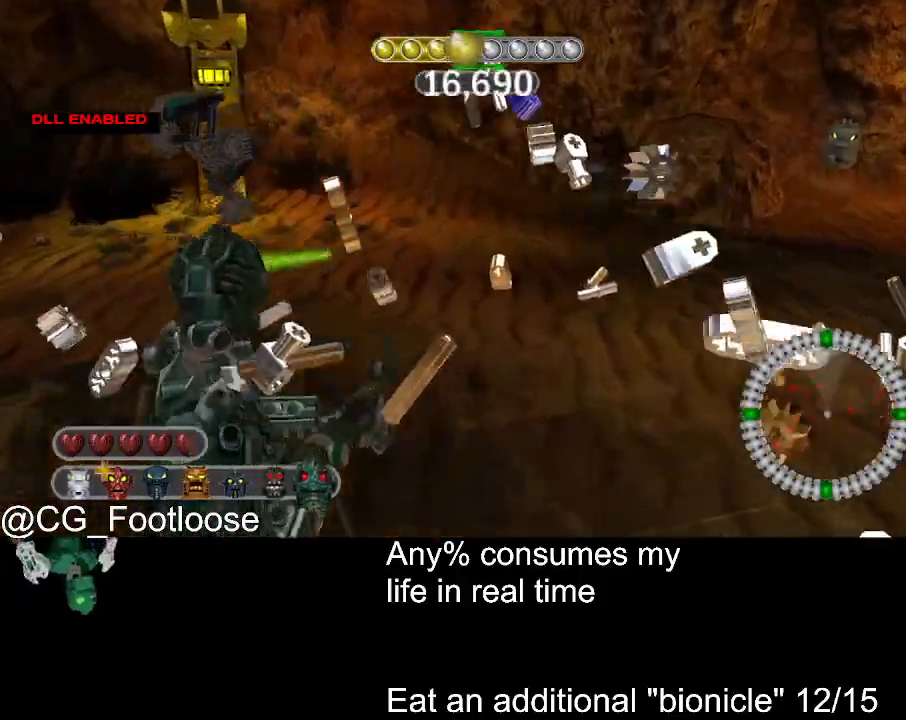
{"keys": ["a", "w"], "mouse": [], "events": []}
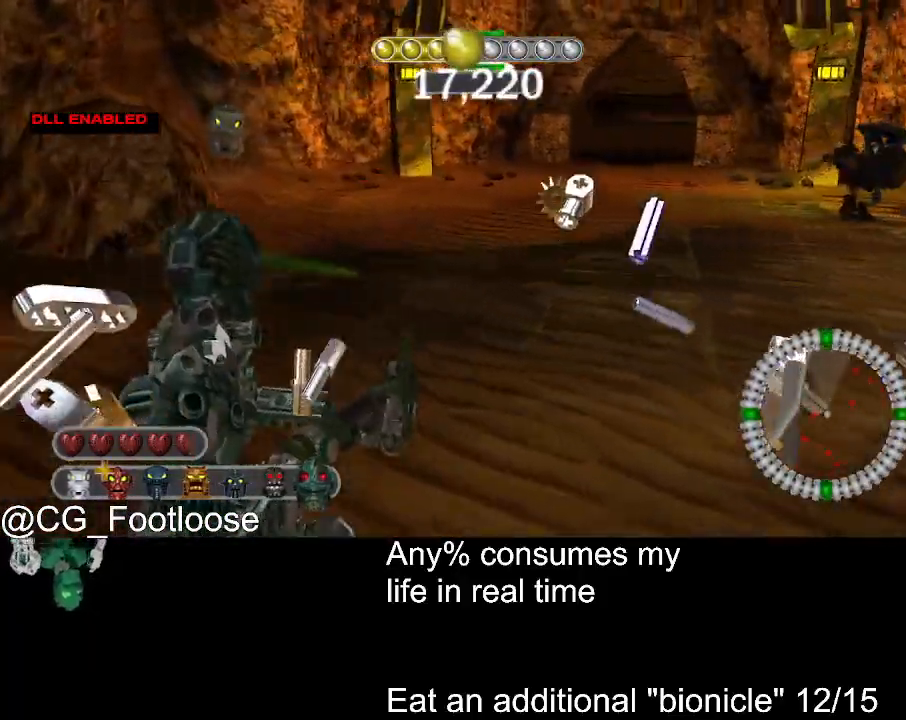
{"keys": ["a", "w"], "mouse": [], "events": [[200, "mouse_wheel_down", "down"], [250, "mouse_wheel_down", "up"], [333, "mouse_wheel_down", "down"], [383, "mouse_wheel_down", "up"]]}
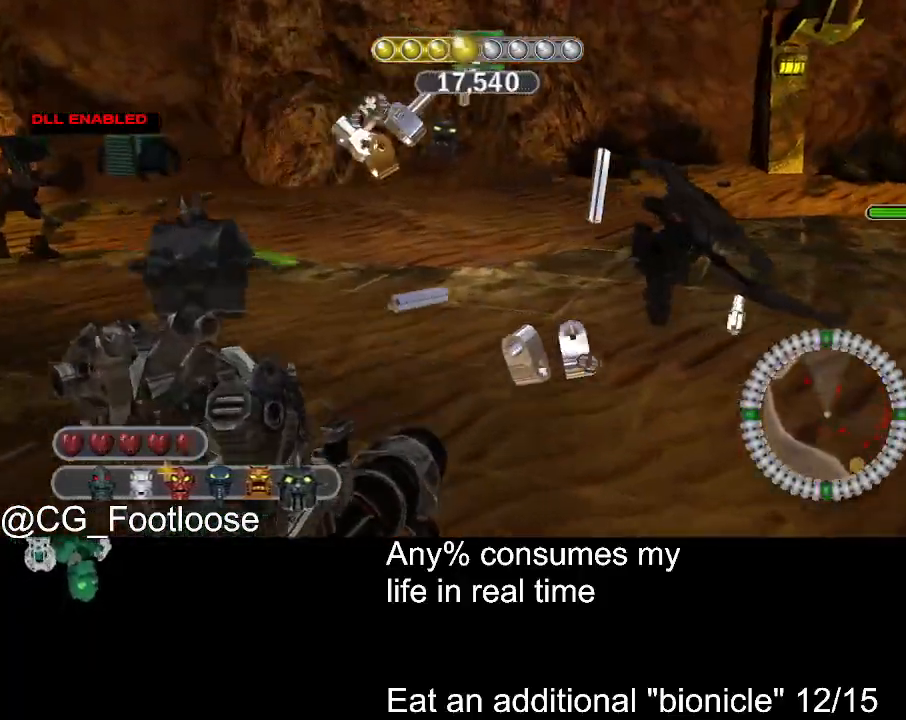
{"keys": ["a", "s"], "mouse": [], "events": [[17, "w", "up"], [267, "mouse_left", "down"], [300, "s", "down"], [400, "mouse_left", "up"]]}
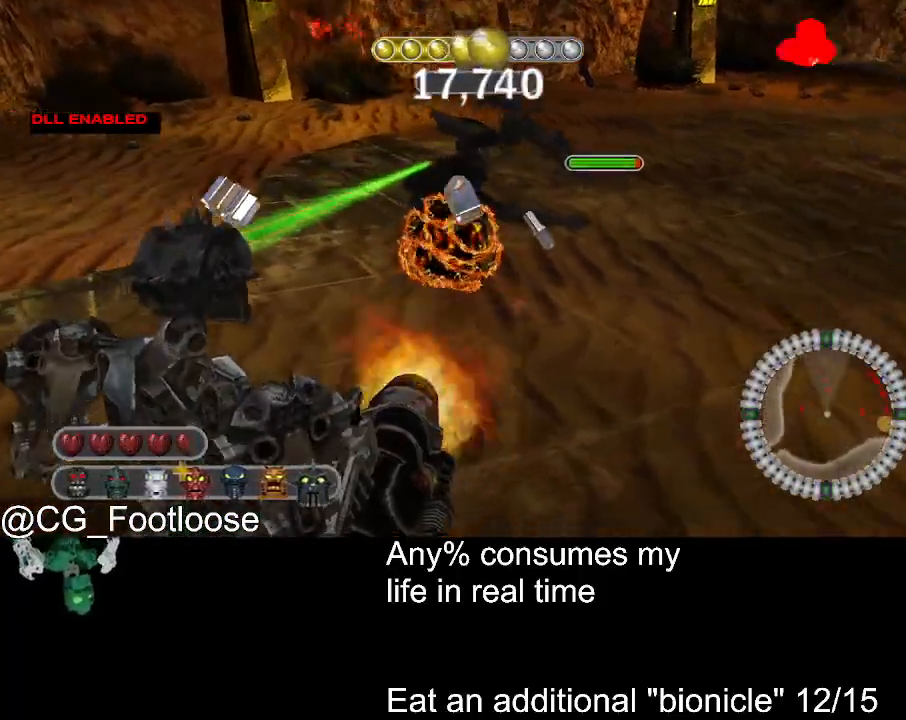
{"keys": ["a", "w"], "mouse": ["left"], "events": [[33, "s", "up"], [133, "mouse_left", "down"], [183, "w", "down"], [233, "mouse_left", "up"], [317, "mouse_left", "down"], [417, "mouse_left", "up"], [467, "mouse_left", "down"]]}
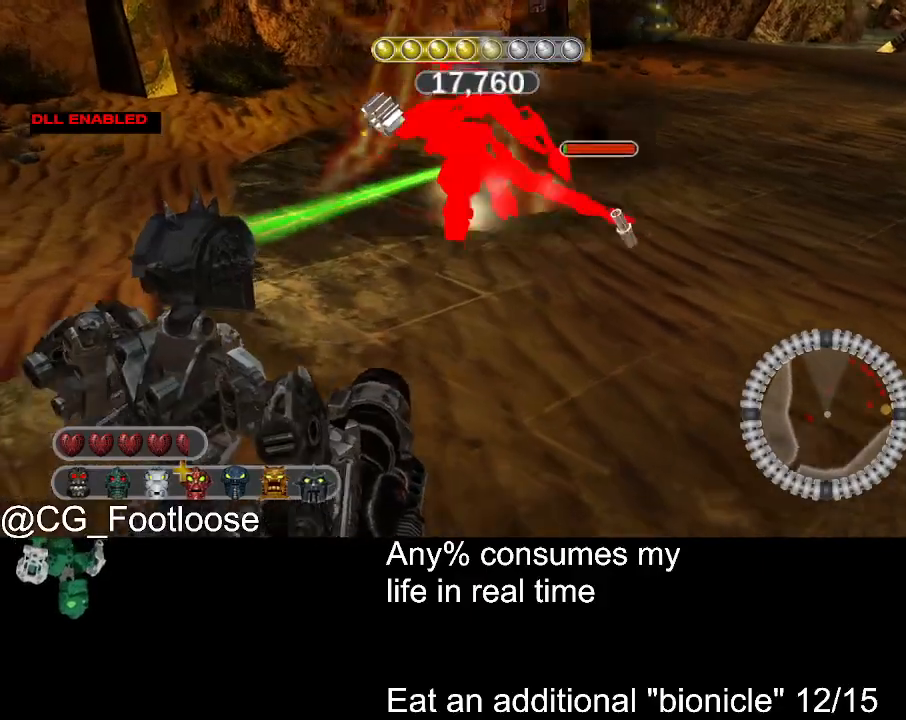
{"keys": ["a"], "mouse": [], "events": [[50, "mouse_left", "up"], [150, "mouse_left", "down"], [250, "mouse_left", "up"], [433, "w", "up"]]}
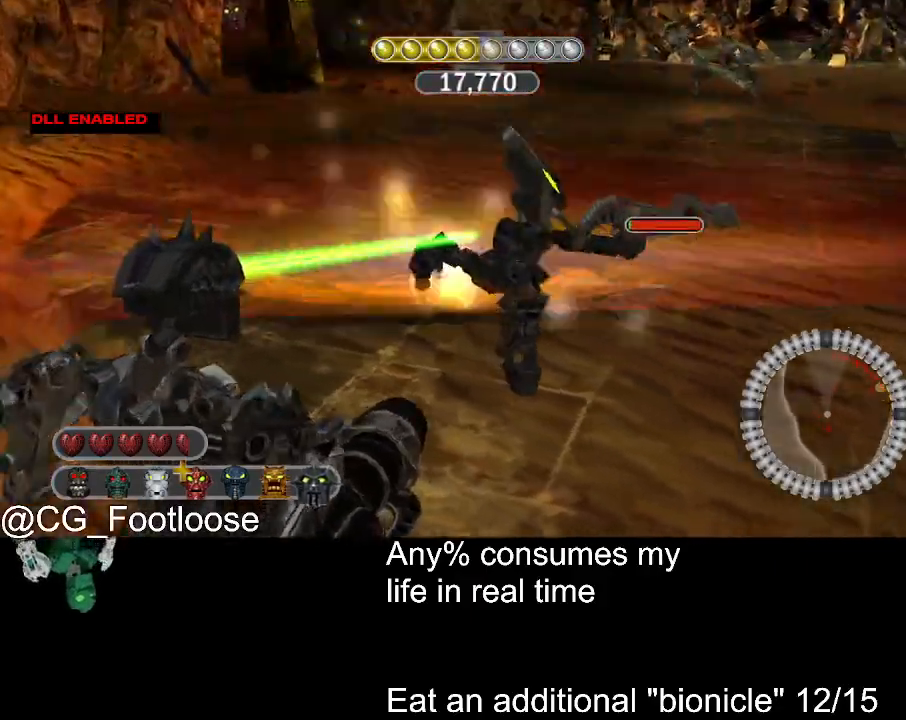
{"keys": ["s"], "mouse": ["left"], "events": [[300, "s", "down"], [450, "mouse_left", "down"], [500, "a", "up"]]}
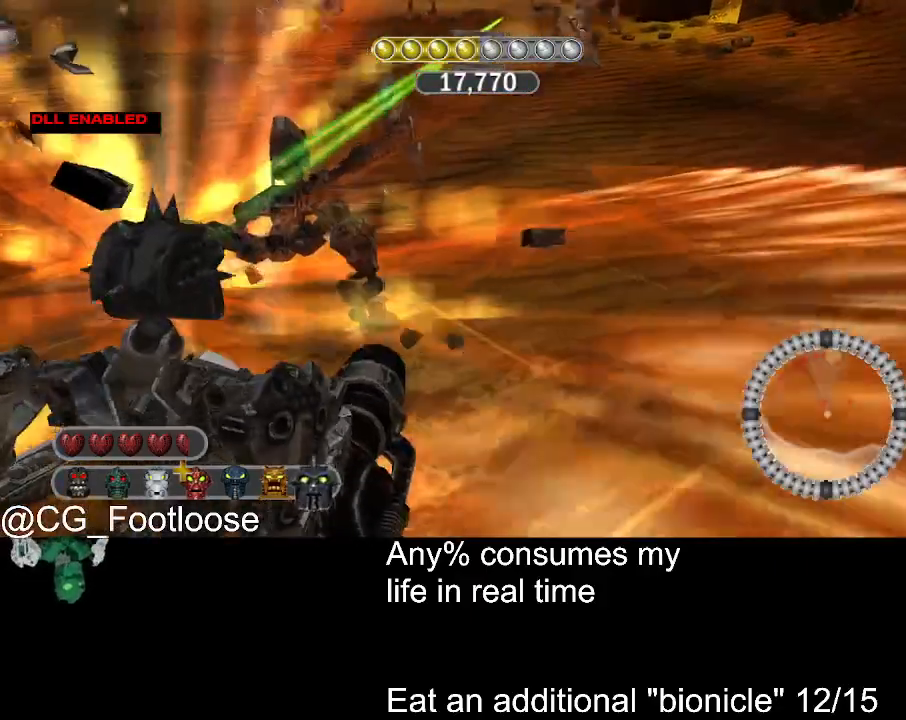
{"keys": ["s"], "mouse": ["left"], "events": [[33, "mouse_left", "up"], [83, "d", "down"], [183, "mouse_left", "down"], [317, "mouse_left", "up"], [417, "mouse_left", "down"], [467, "d", "up"]]}
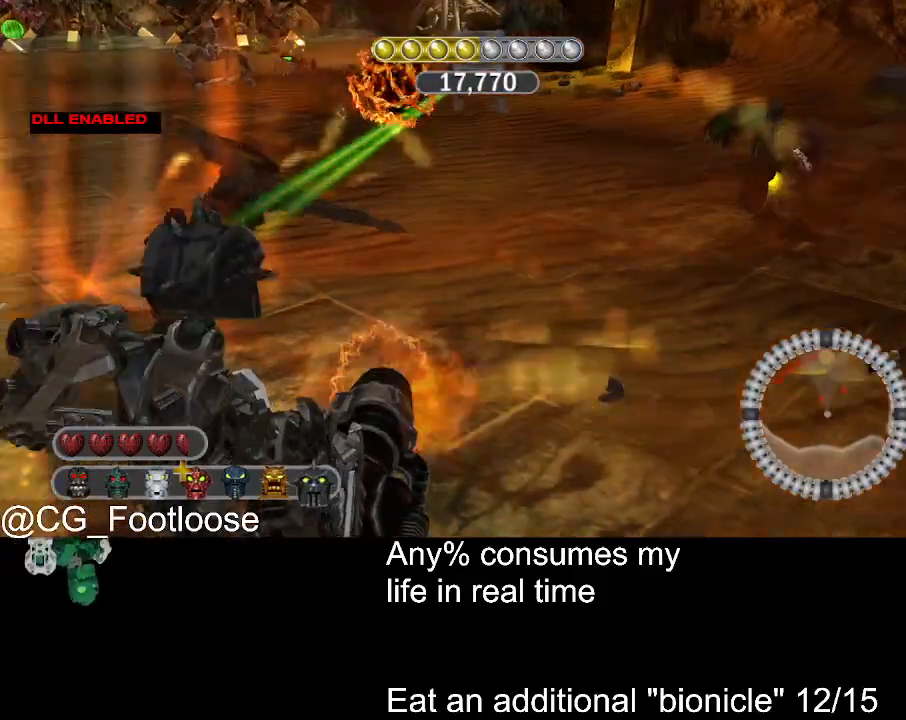
{"keys": ["a"], "mouse": [], "events": [[50, "mouse_left", "up"], [283, "a", "down"], [333, "s", "up"]]}
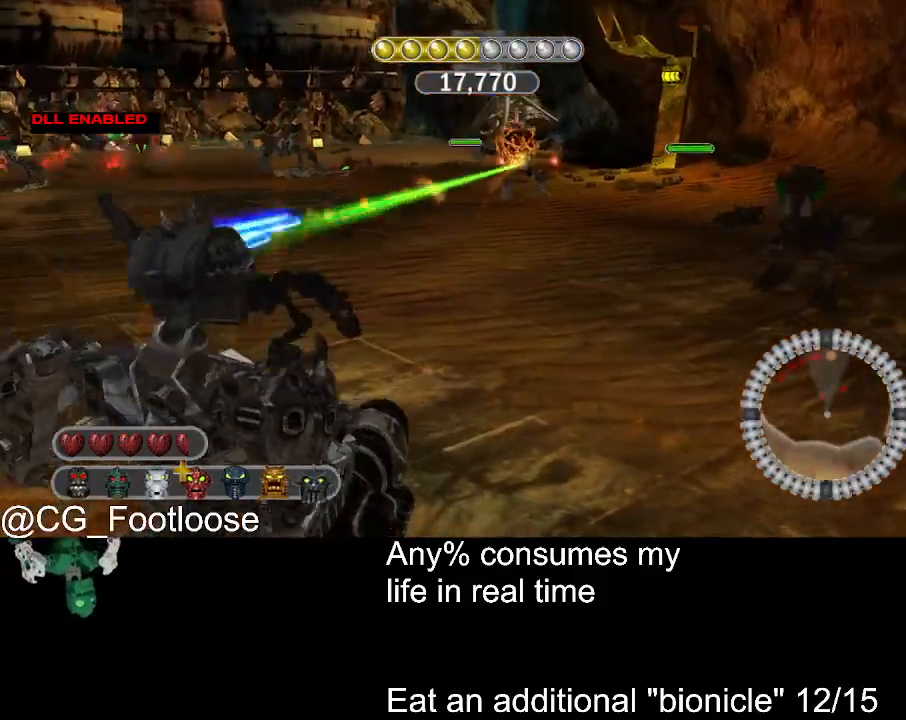
{"keys": ["a", "s"], "mouse": [], "events": [[17, "w", "down"], [117, "mouse_left", "down"], [217, "w", "up"], [300, "mouse_left", "up"], [400, "s", "down"]]}
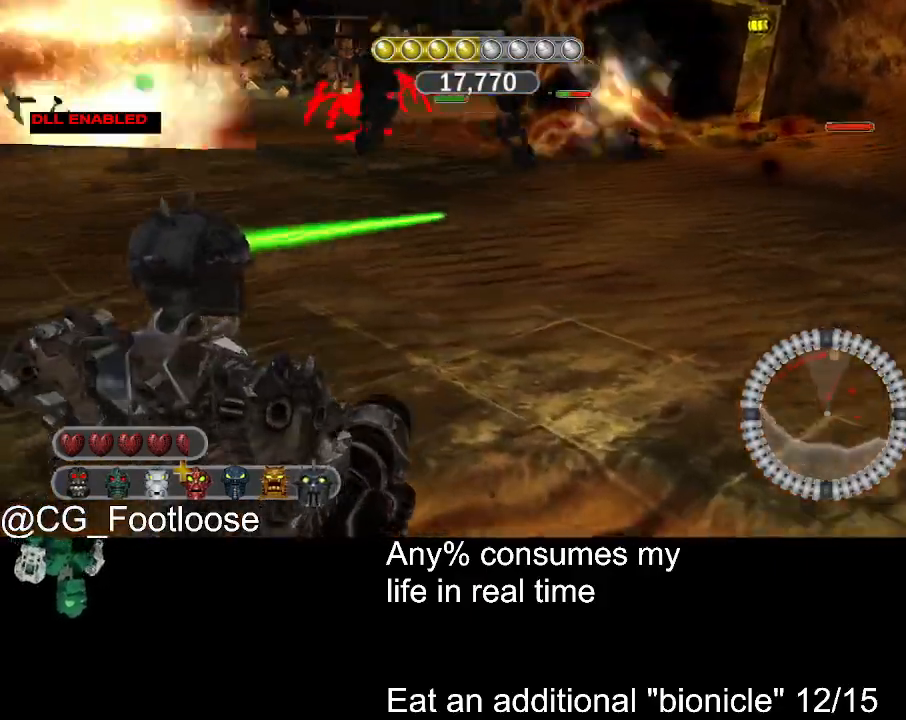
{"keys": ["d"], "mouse": [], "events": [[183, "a", "up"], [233, "d", "down"], [267, "s", "up"]]}
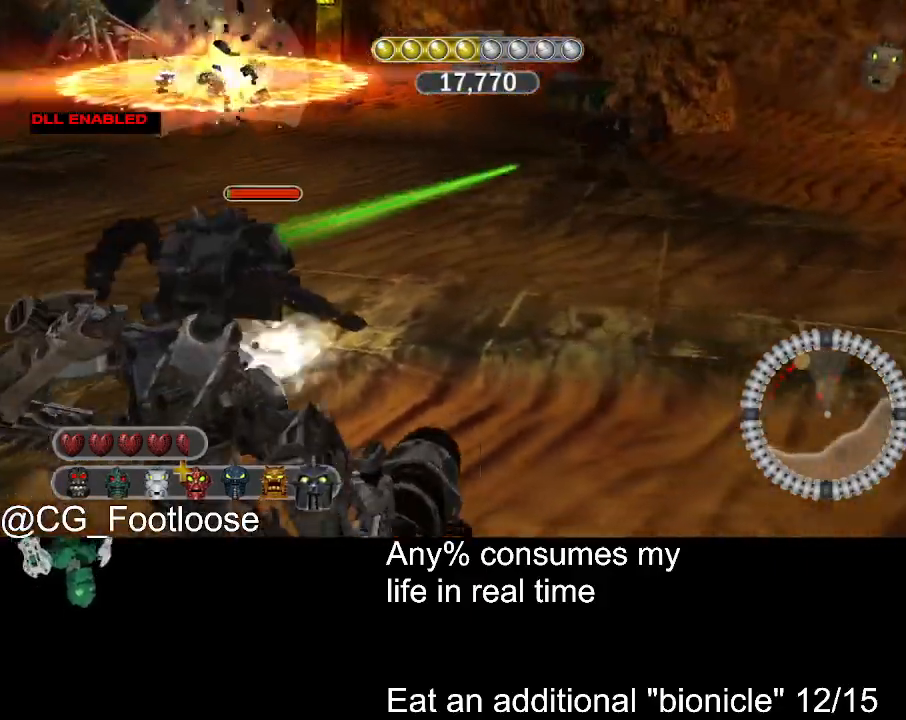
{"keys": ["d", "s"], "mouse": ["left"], "events": [[200, "mouse_left", "down"], [283, "mouse_left", "up"], [333, "s", "down"], [433, "mouse_left", "down"]]}
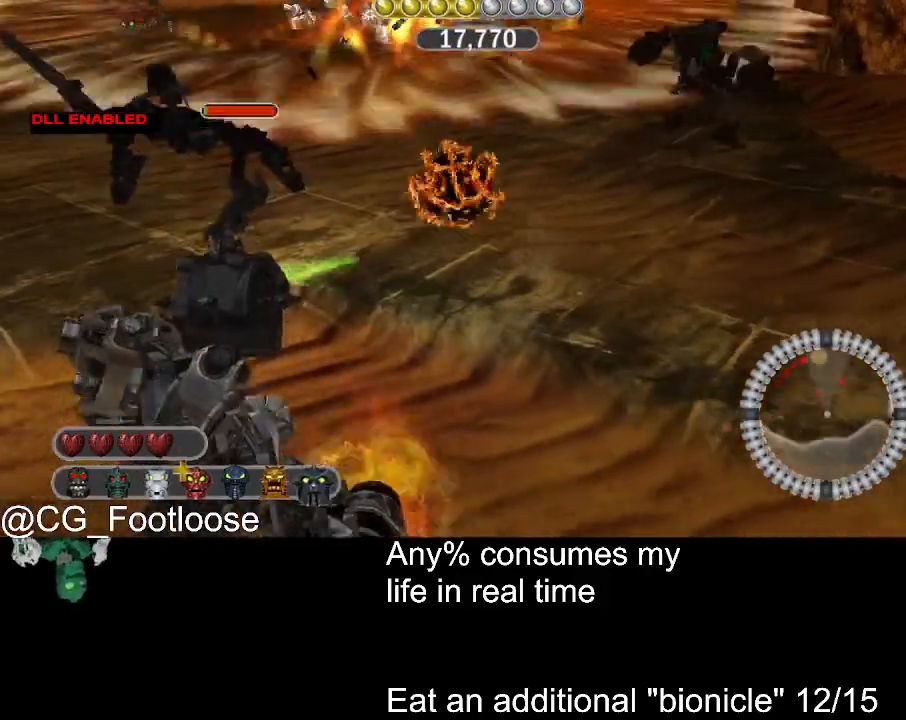
{"keys": ["d"], "mouse": [], "events": [[33, "mouse_left", "up"], [167, "mouse_left", "down"], [217, "d", "up"], [300, "a", "down"], [300, "mouse_left", "up"], [350, "mouse_left", "down"], [350, "s", "up"], [450, "a", "up"], [450, "d", "down"], [483, "mouse_left", "up"]]}
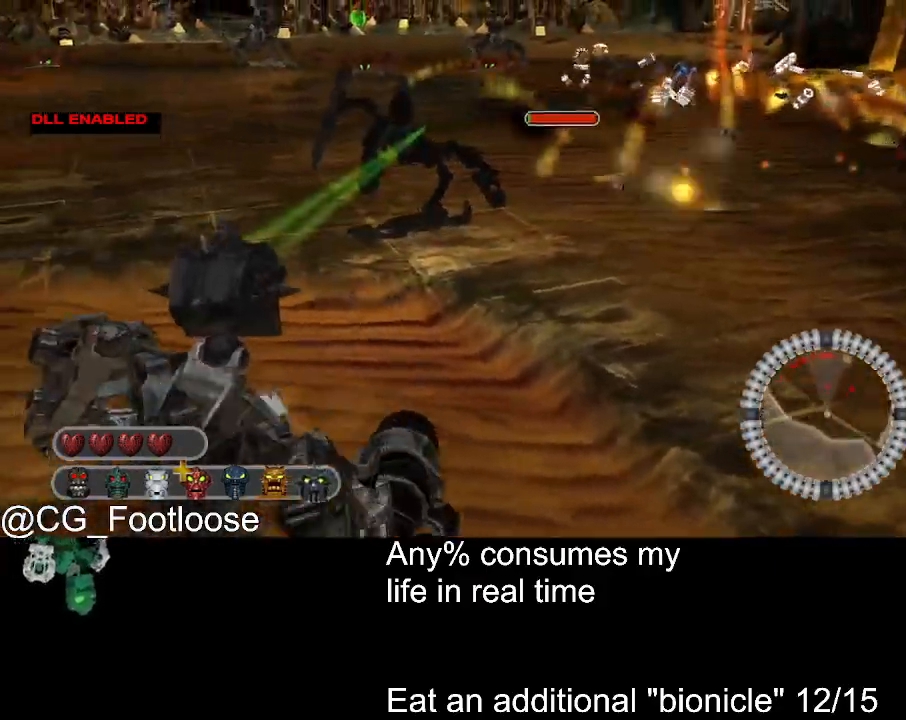
{"keys": ["d", "w"], "mouse": [], "events": [[33, "w", "down"]]}
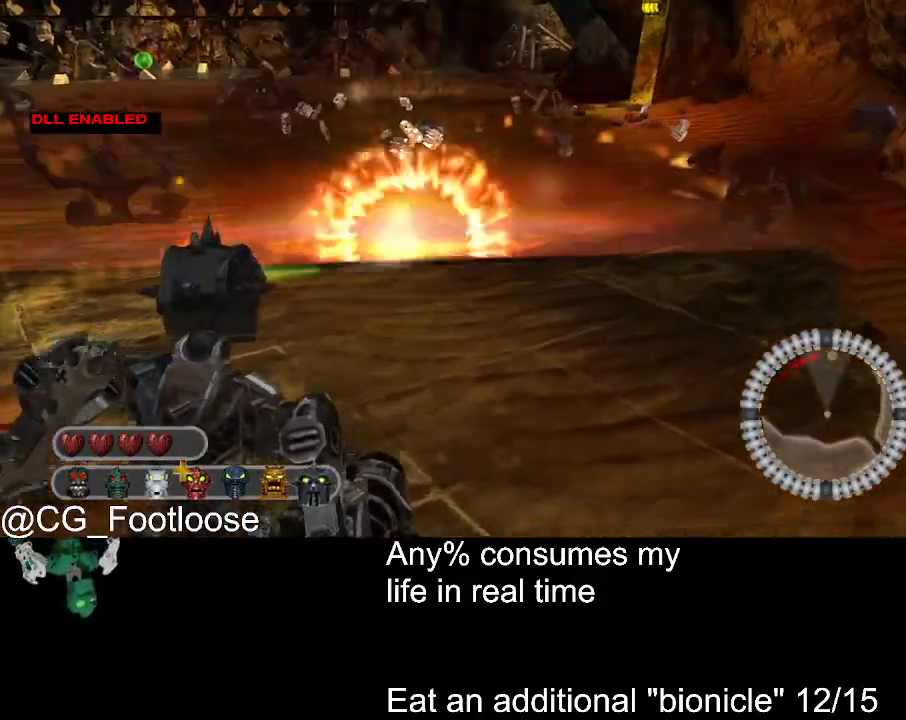
{"keys": ["d", "w"], "mouse": [], "events": []}
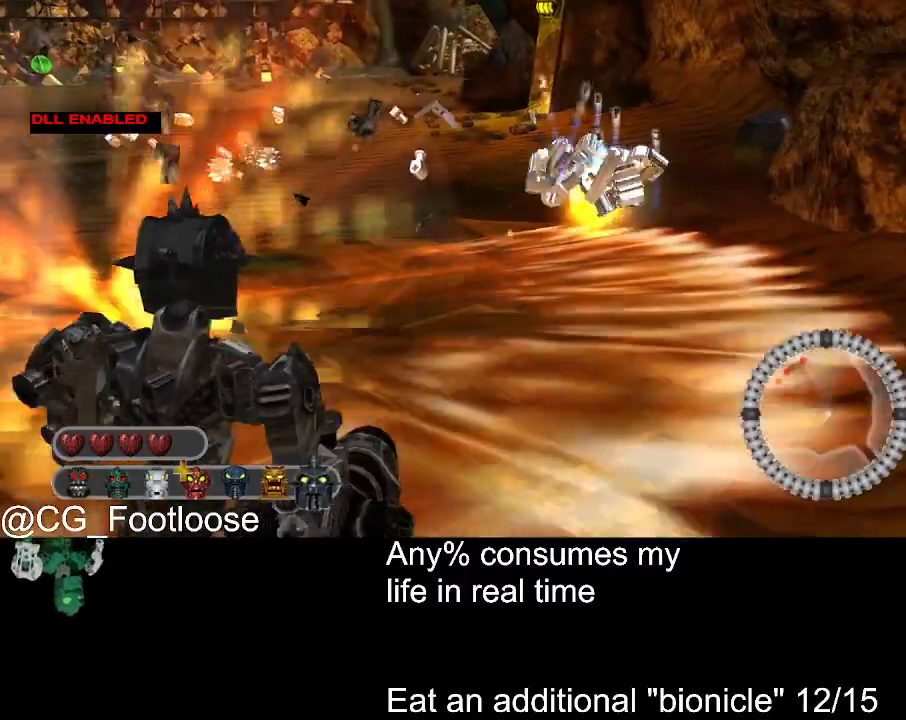
{"keys": ["d", "w"], "mouse": [], "events": []}
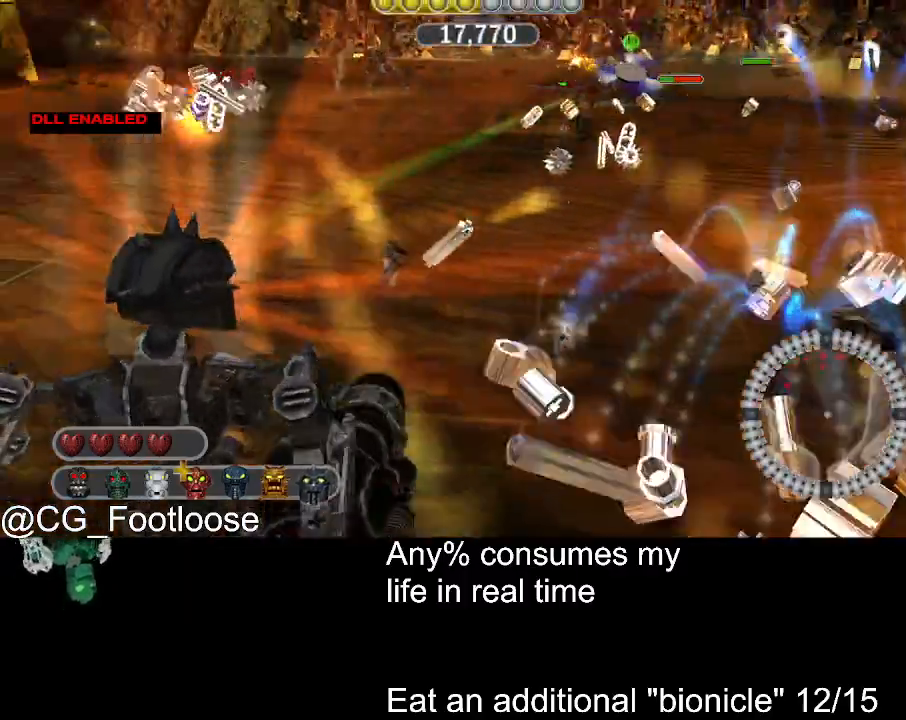
{"keys": ["w"], "mouse": [], "events": [[467, "d", "up"]]}